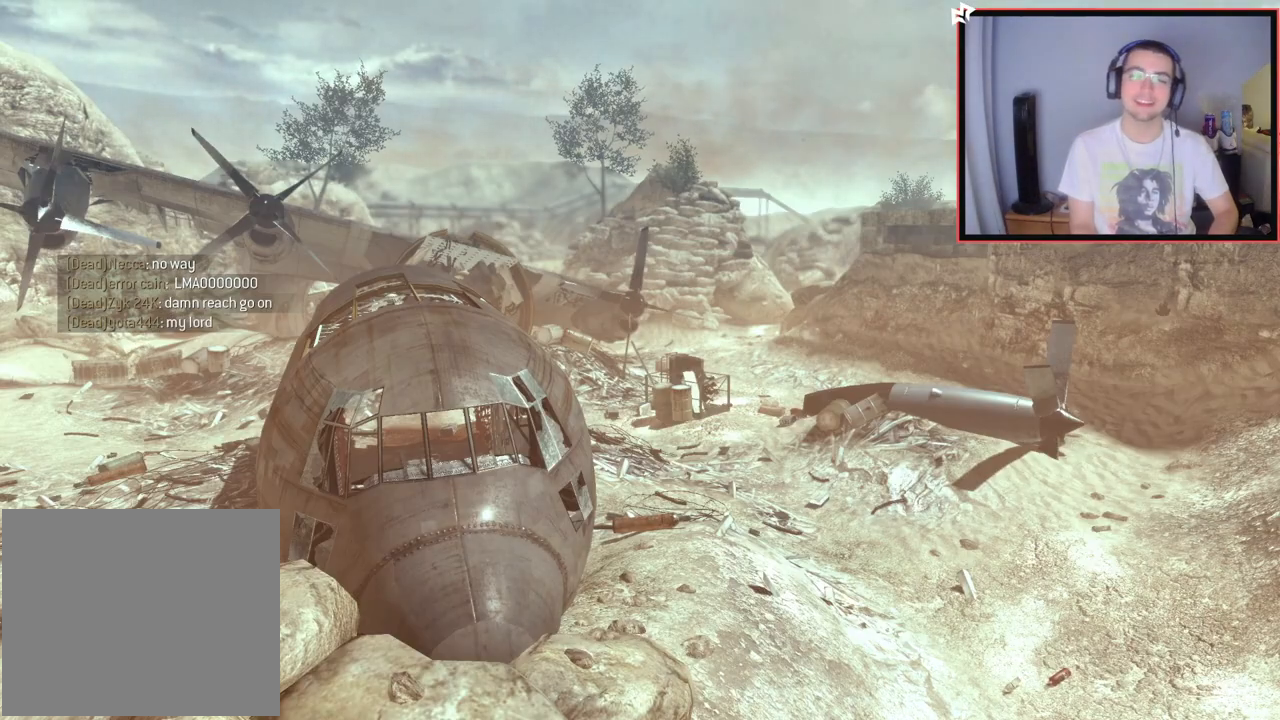
Gameplay with a controller (PlayStation layout); each line is a JSON object with the inputs held at the frame after it. "events" lists button and stick changes between this image and that frame as [ms after this image, input, new state], when the widget could be followed in between.
{"buttons": [], "left_stick": "up", "right_stick": "center", "events": [[451, "left_stick", "up"]]}
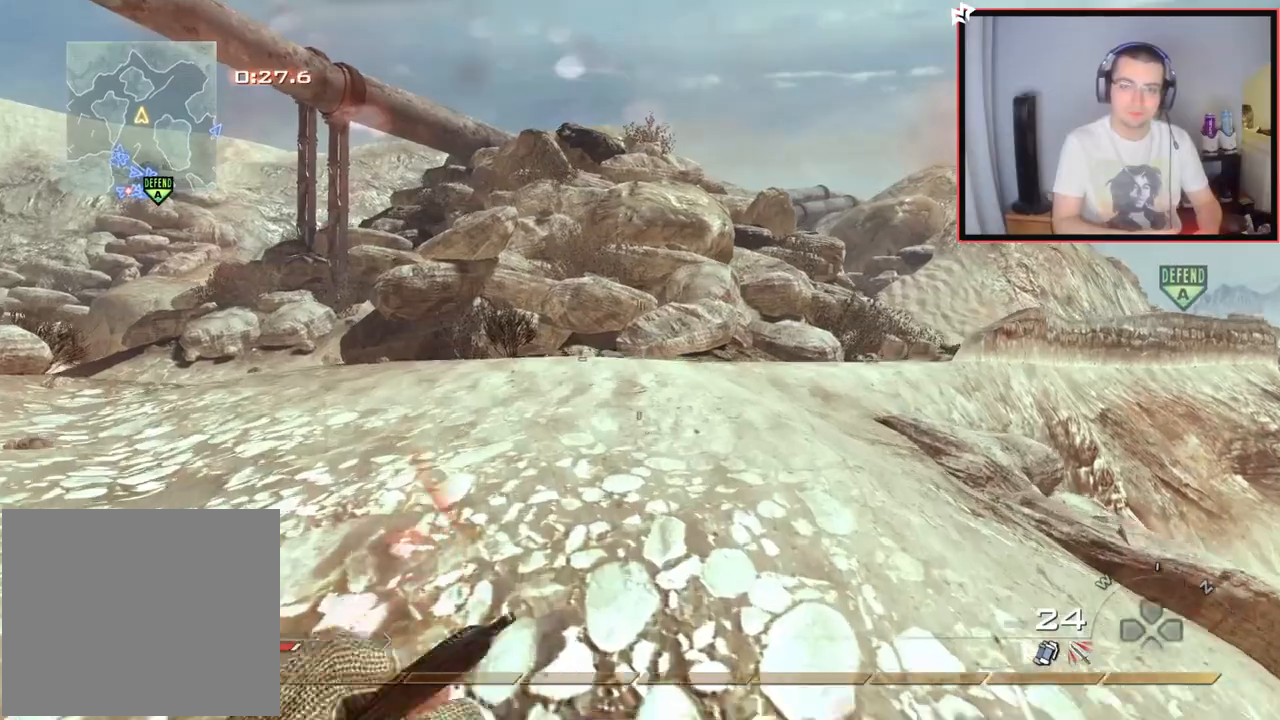
{"buttons": [], "left_stick": "up", "right_stick": "center", "events": [[50, "right_stick", "down-right"], [150, "right_stick", "center"]]}
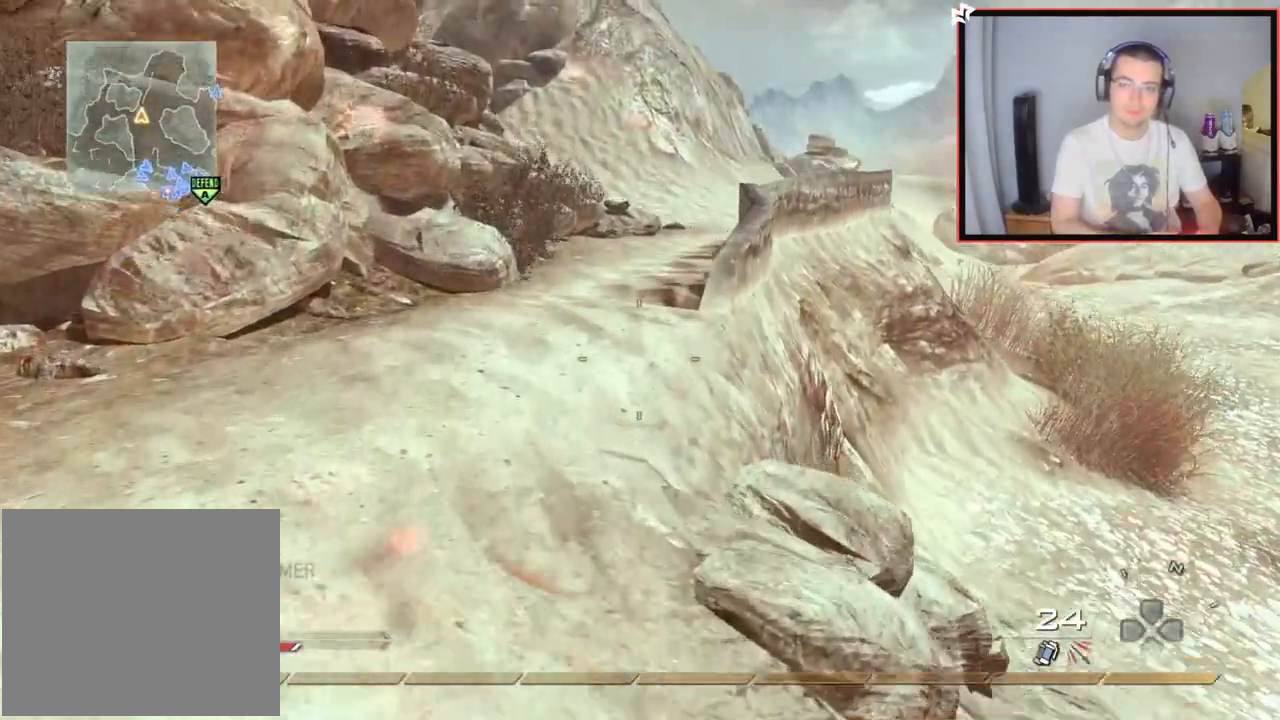
{"buttons": [], "left_stick": "up", "right_stick": "center", "events": [[434, "right_stick", "right"], [501, "right_stick", "center"]]}
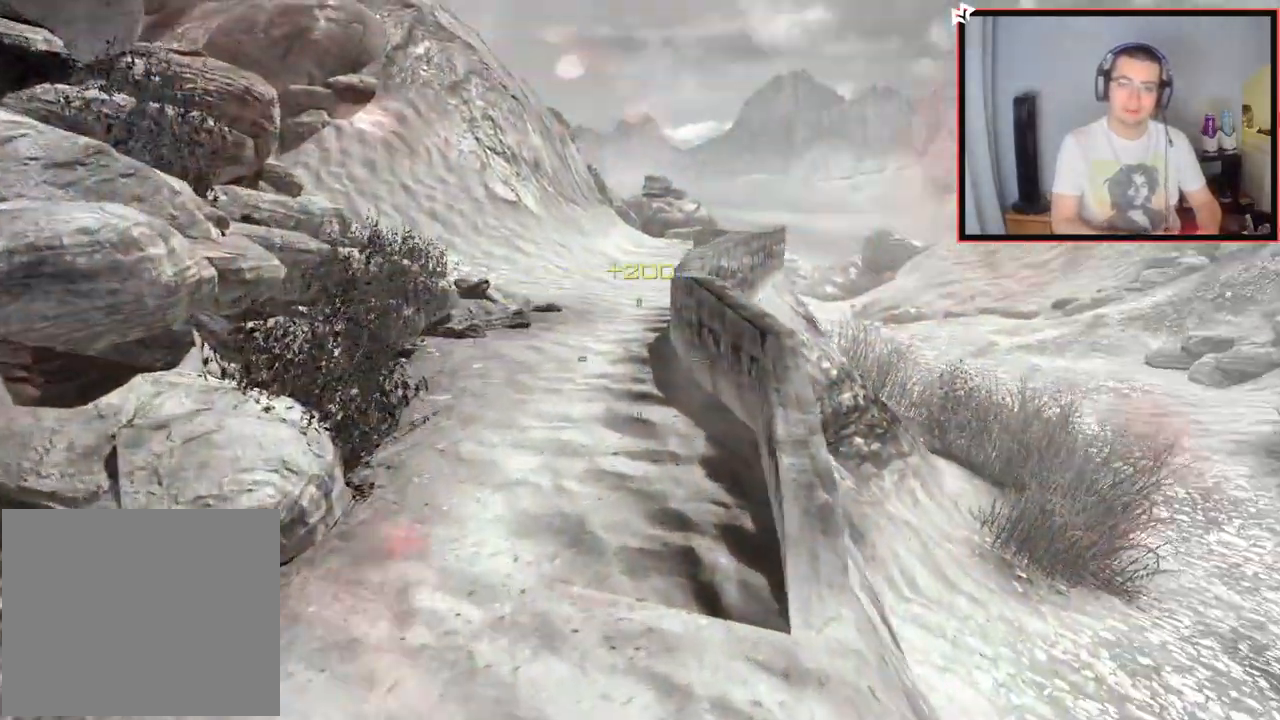
{"buttons": ["CROSS"], "left_stick": "up", "right_stick": "center", "events": [[250, "right_stick", "right"], [333, "right_stick", "center"], [400, "CROSS", "down"]]}
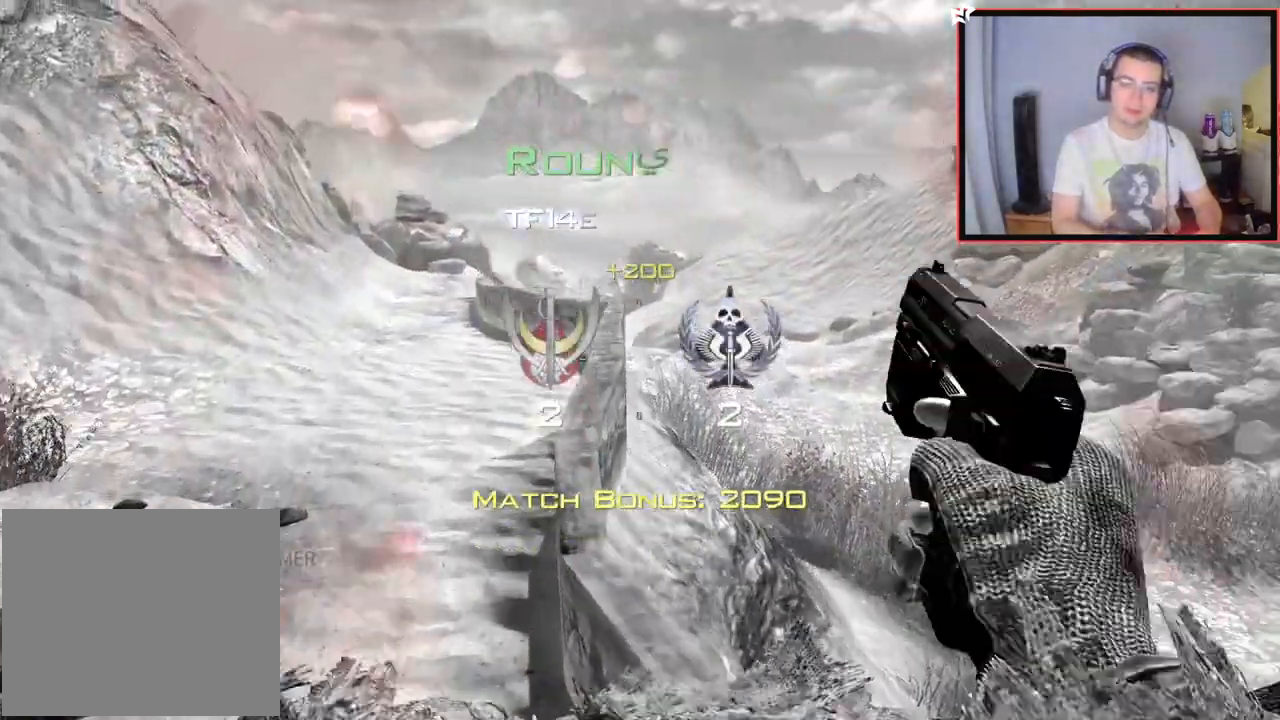
{"buttons": [], "left_stick": "center", "right_stick": "center", "events": [[34, "CROSS", "up"], [267, "left_stick", "center"]]}